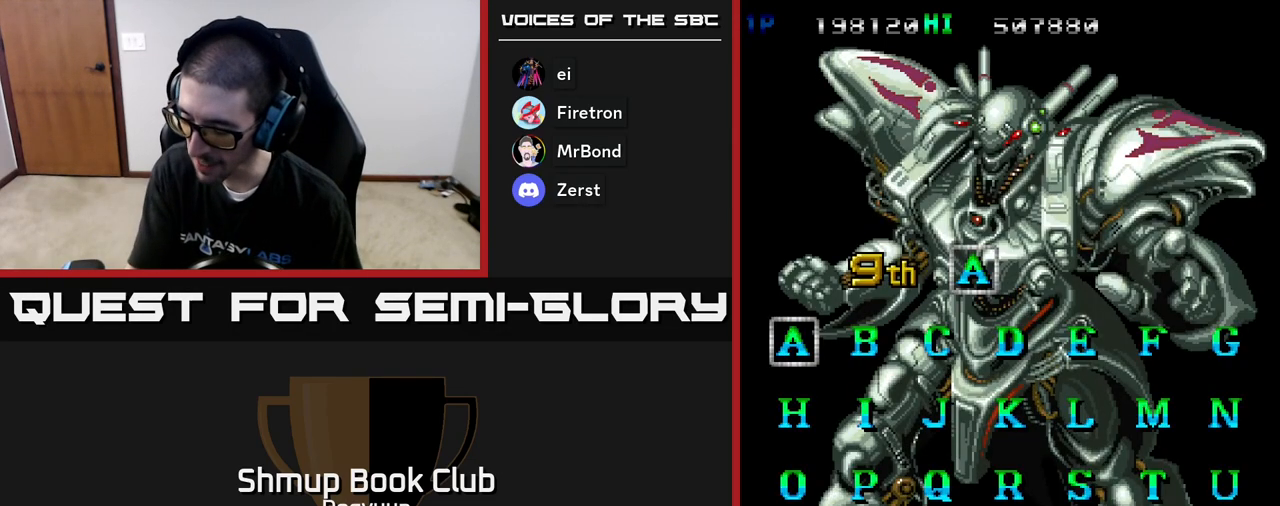
Gameplay with a controller (Xbox layout); each line is a JSON object with the inputs held at the frame after it. "events" lists button and stick changes between this image and that frame as [ms after this image, input, new state], when the widget could be followed in between. Not read: left_stick right_stick.
{"buttons": [], "events": []}
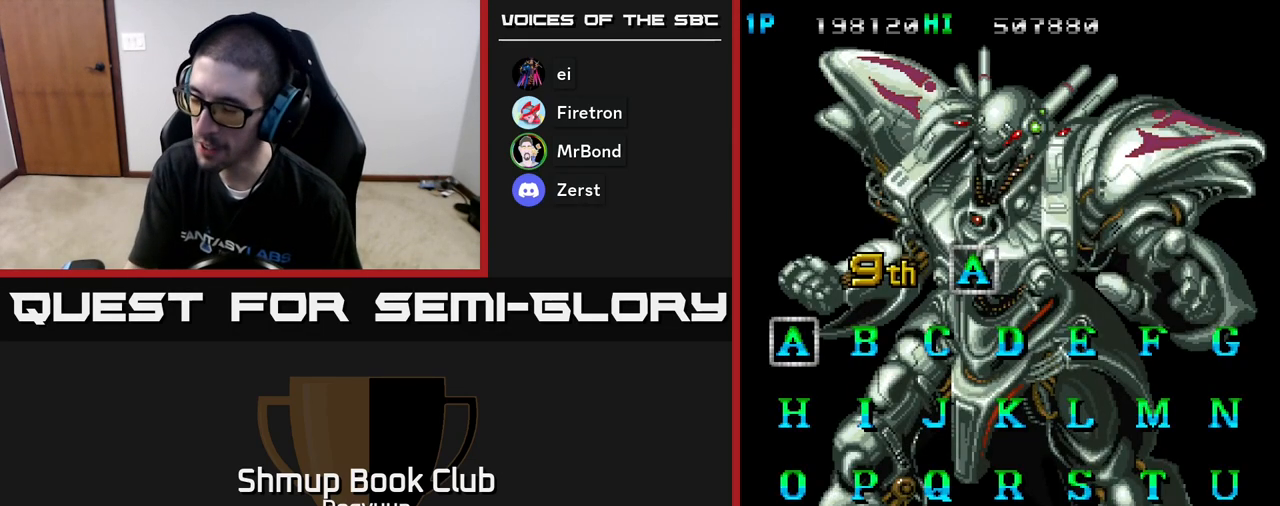
{"buttons": [], "events": []}
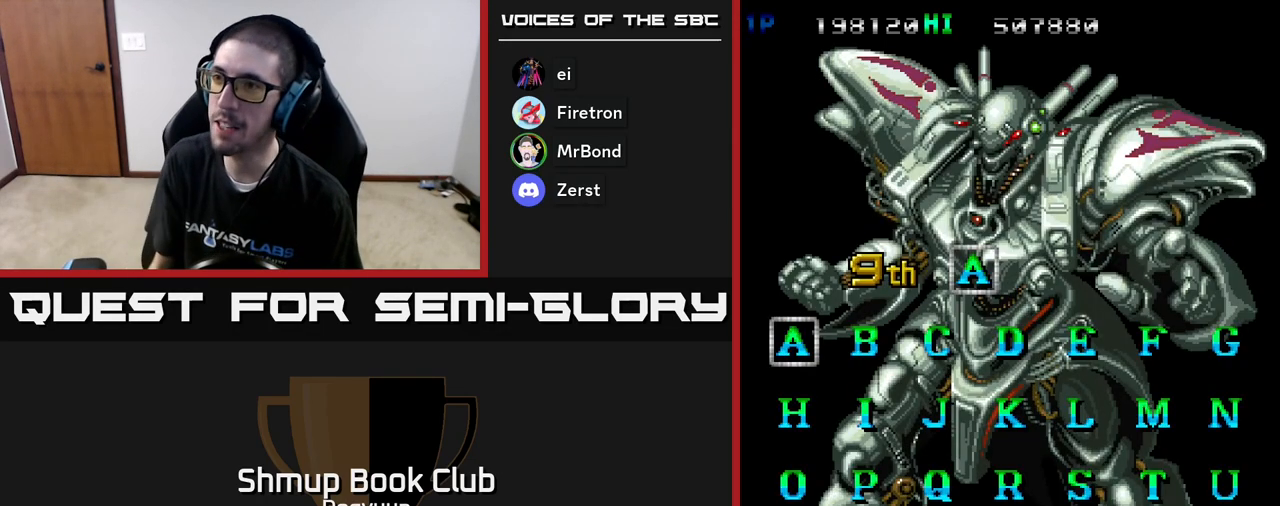
{"buttons": [], "events": []}
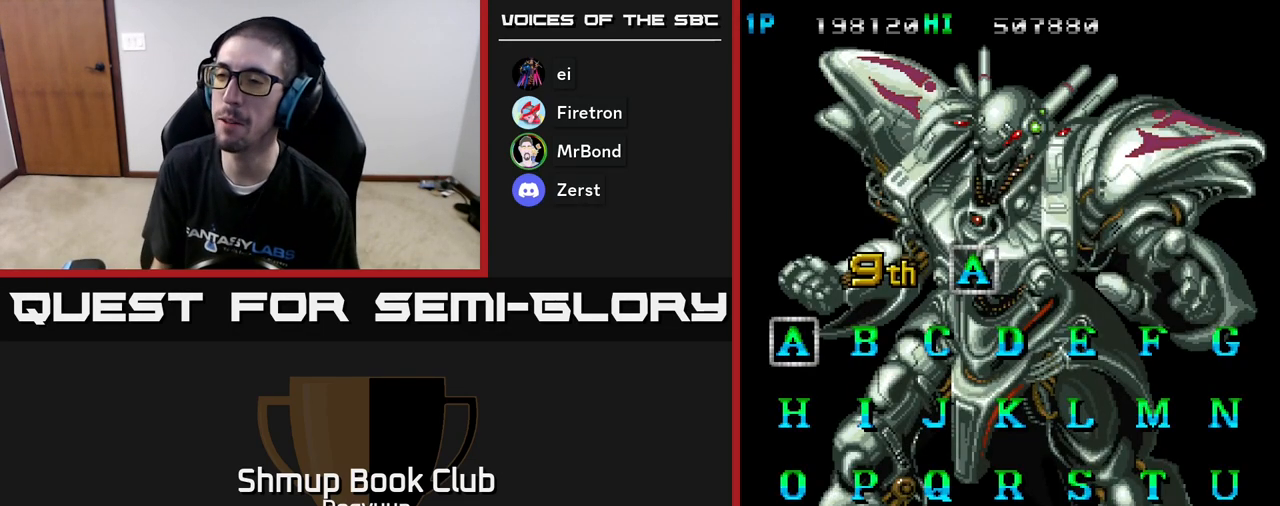
{"buttons": [], "events": []}
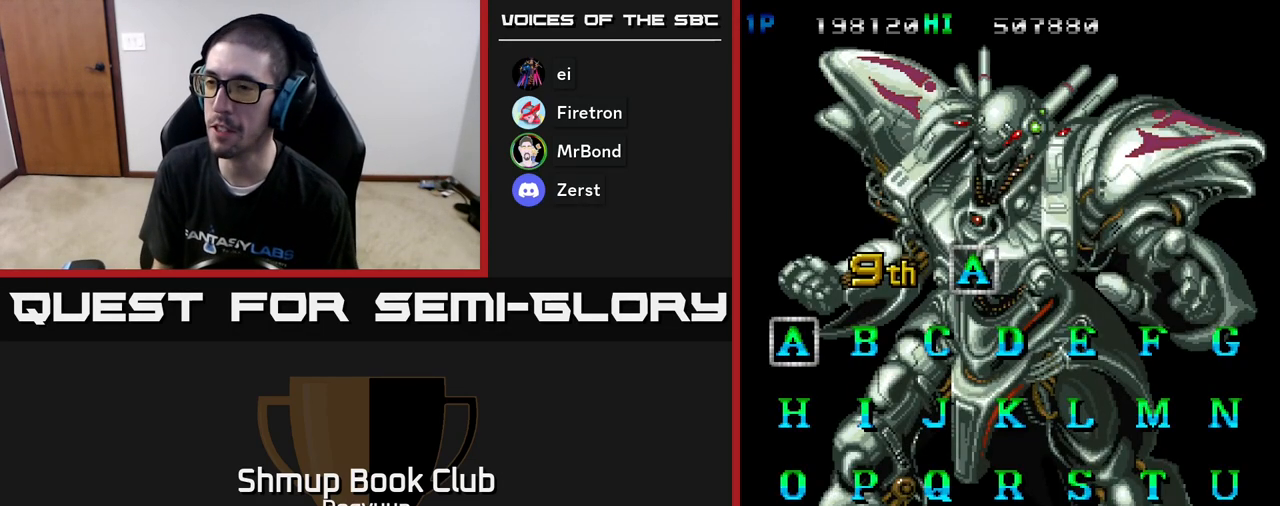
{"buttons": [], "events": []}
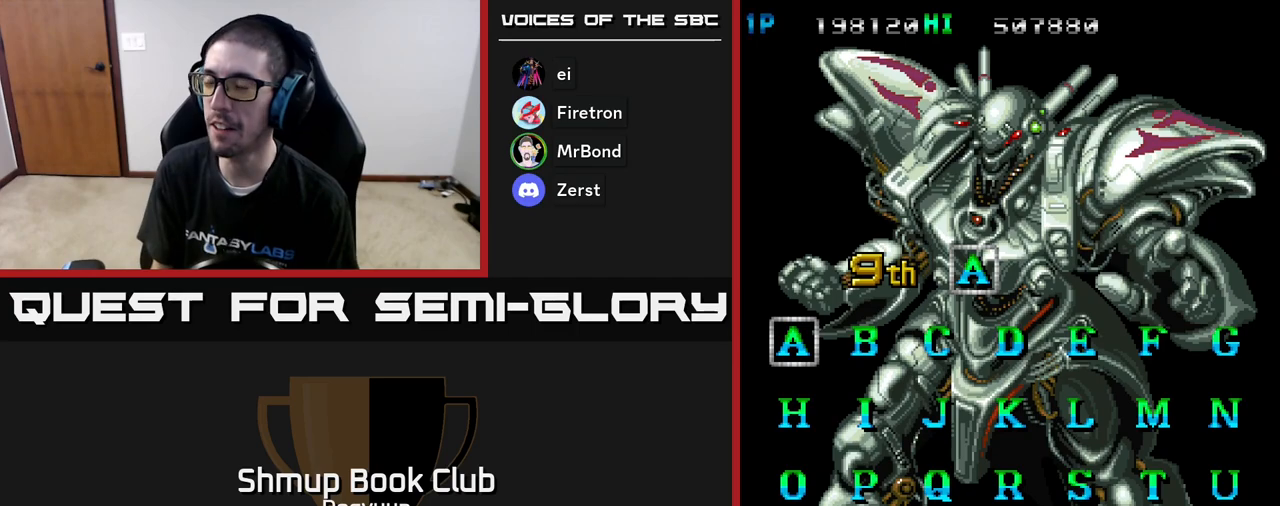
{"buttons": [], "events": []}
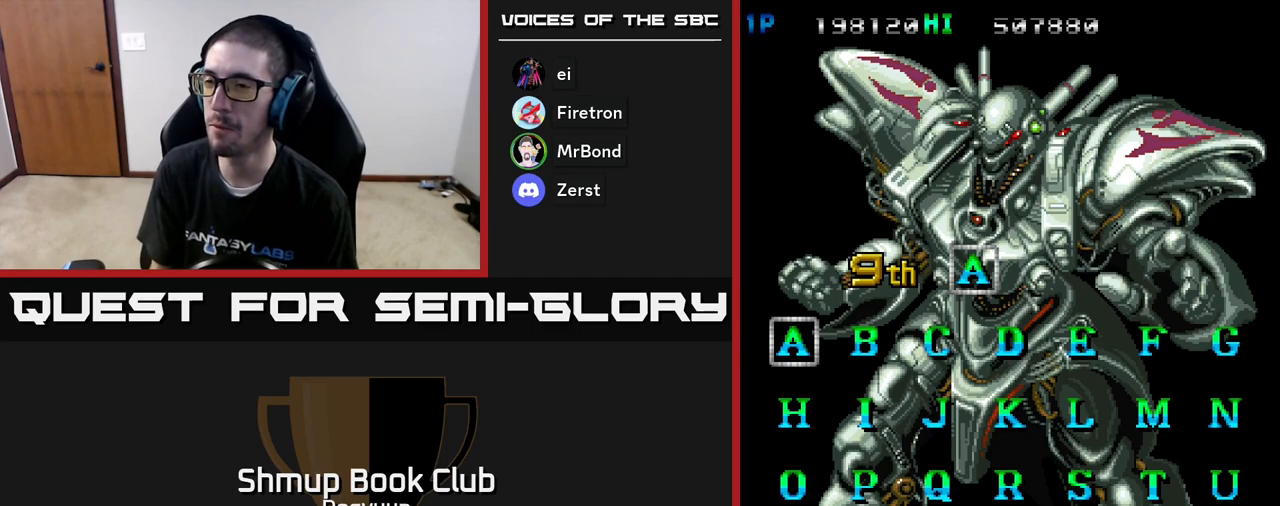
{"buttons": [], "events": []}
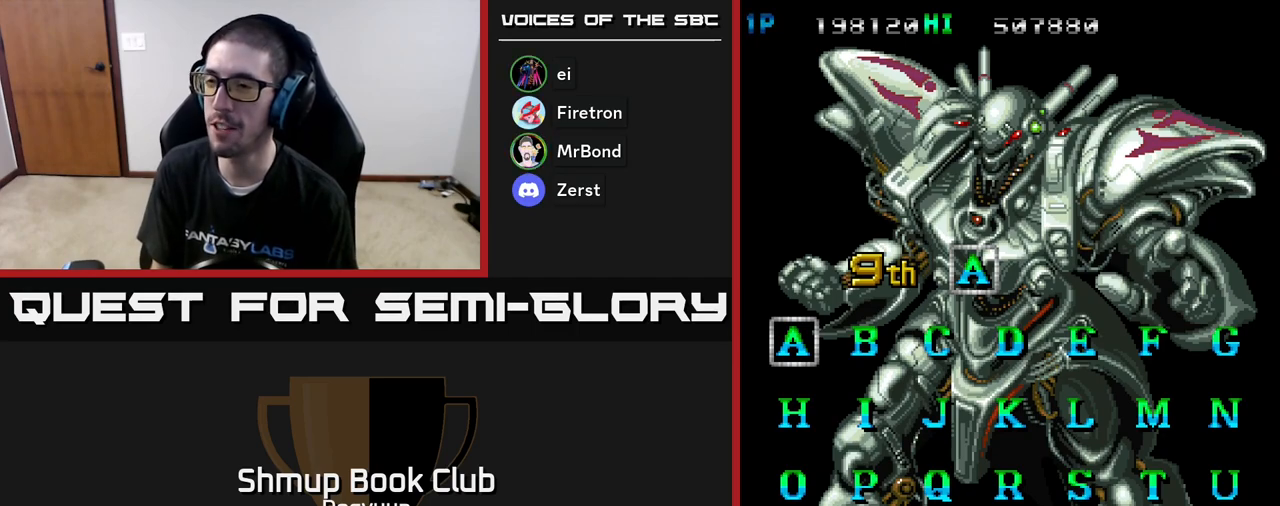
{"buttons": [], "events": []}
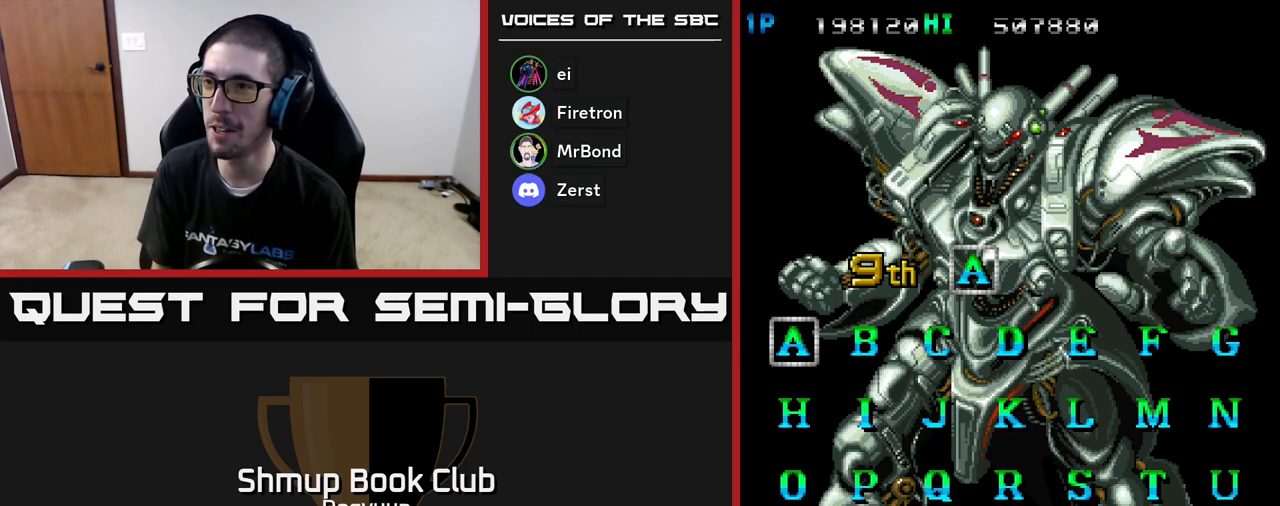
{"buttons": [], "events": [[367, "A", "down"], [450, "A", "up"]]}
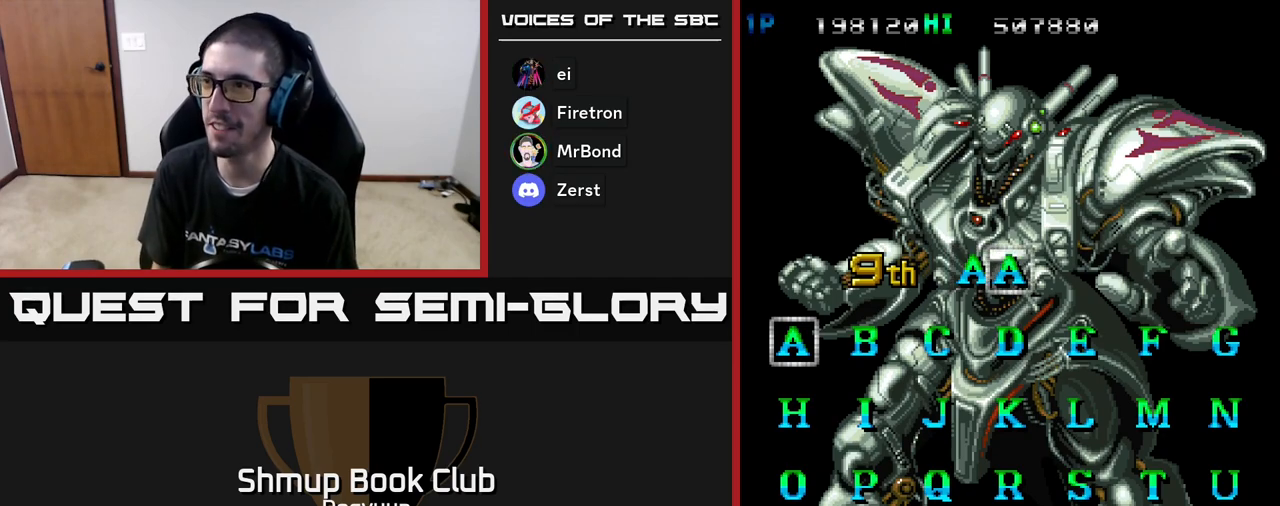
{"buttons": [], "events": [[33, "A", "down"], [100, "A", "up"], [183, "A", "down"], [267, "A", "up"], [300, "A", "down"], [400, "A", "up"]]}
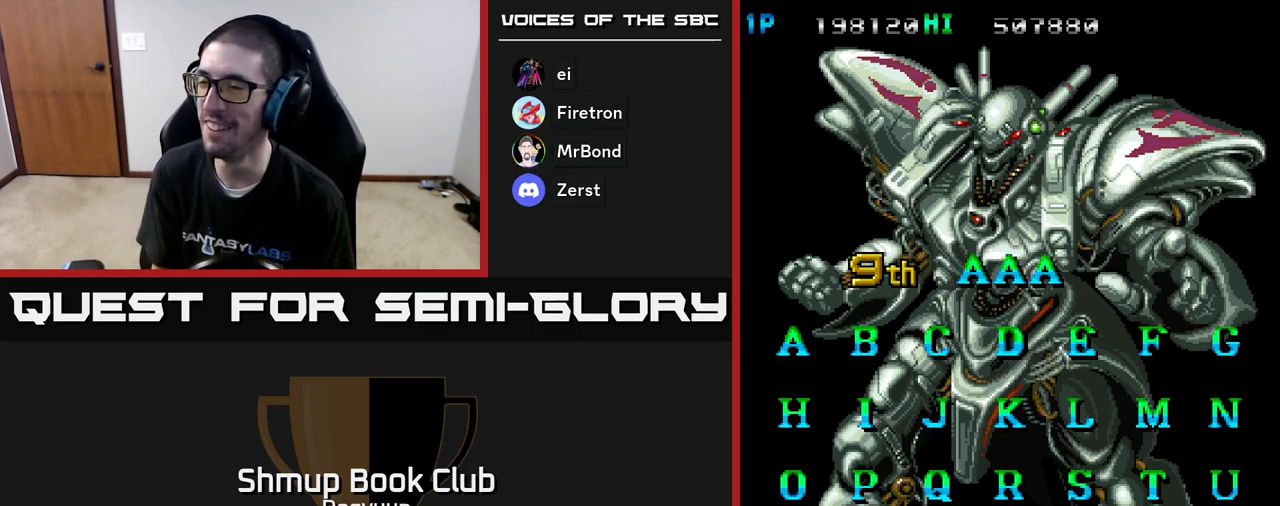
{"buttons": [], "events": []}
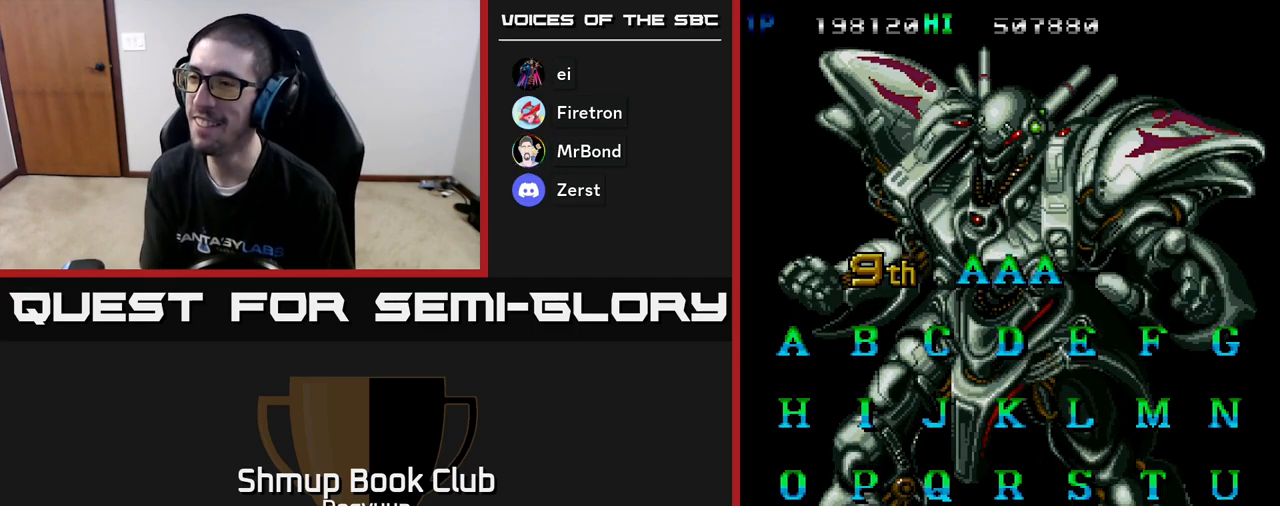
{"buttons": [], "events": []}
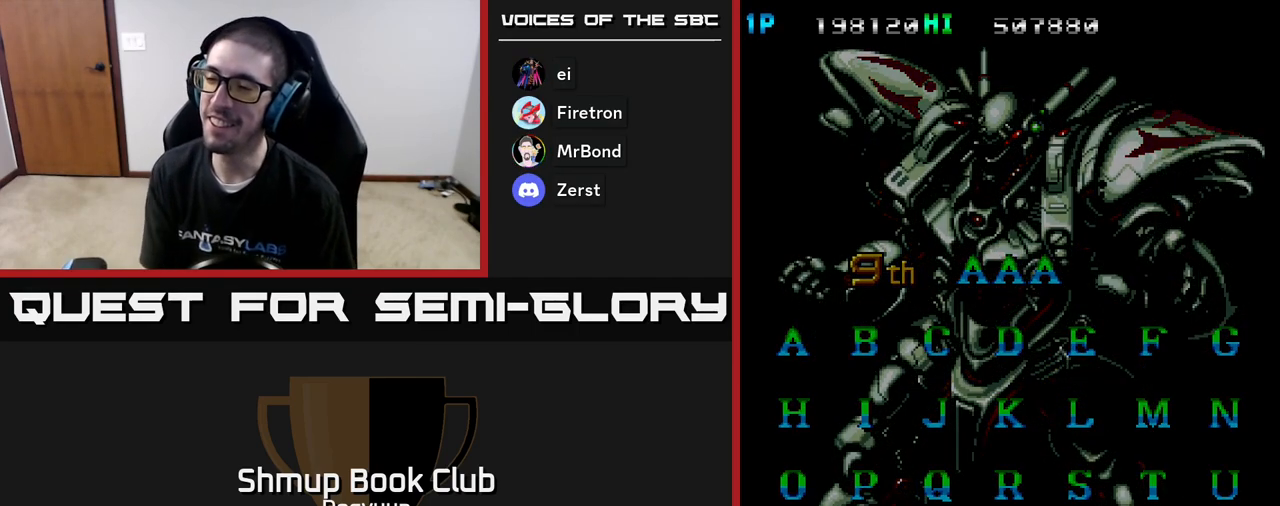
{"buttons": [], "events": []}
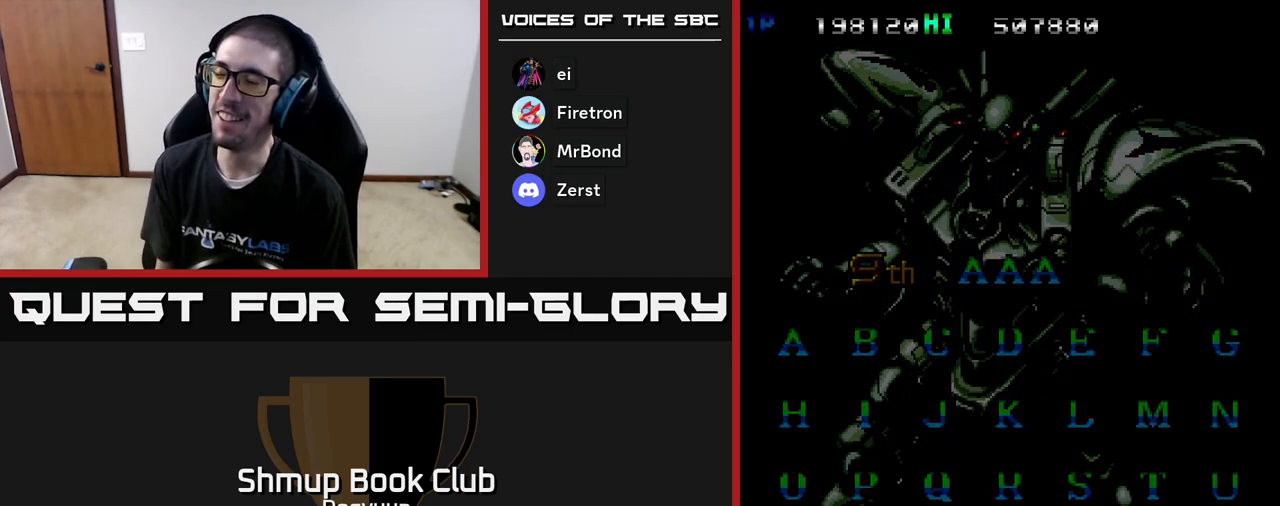
{"buttons": [], "events": []}
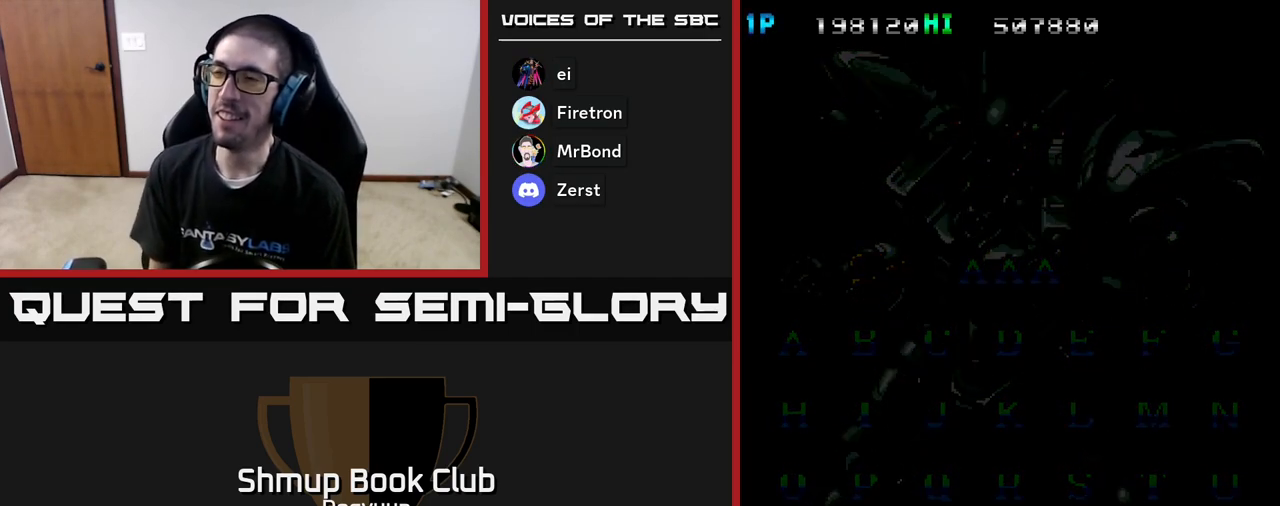
{"buttons": [], "events": []}
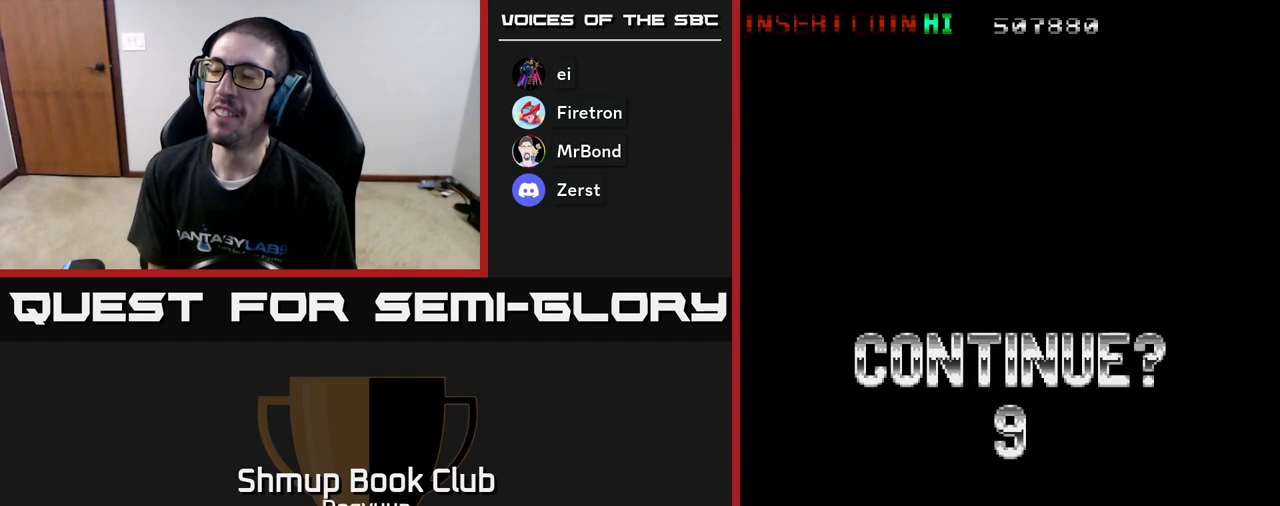
{"buttons": [], "events": []}
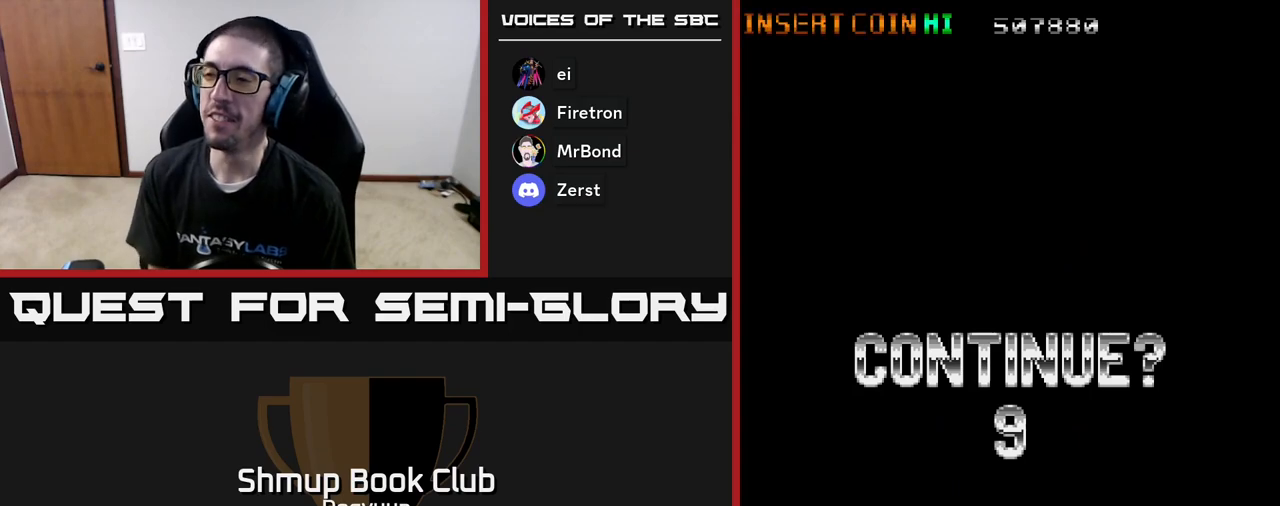
{"buttons": ["A"], "events": [[17, "A", "down"], [100, "A", "up"], [167, "A", "down"], [183, "X", "down"], [300, "X", "up"], [400, "X", "down"], [417, "A", "up"], [483, "A", "down"], [500, "X", "up"]]}
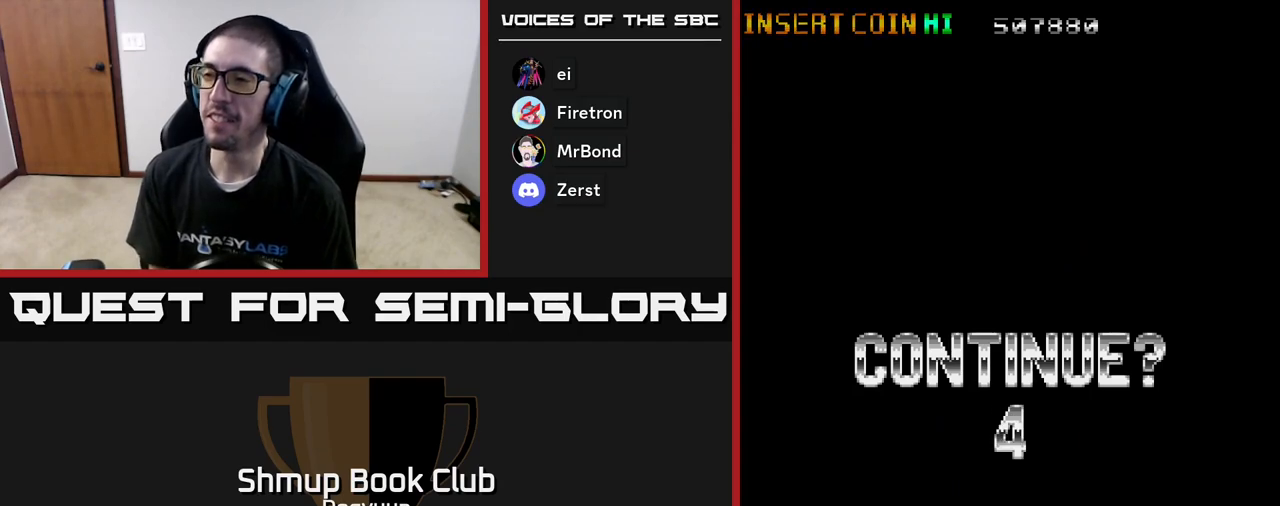
{"buttons": ["A", "X"], "events": [[100, "X", "down"], [200, "X", "up"], [267, "X", "down"], [300, "A", "up"], [367, "A", "down"], [400, "X", "up"], [467, "X", "down"]]}
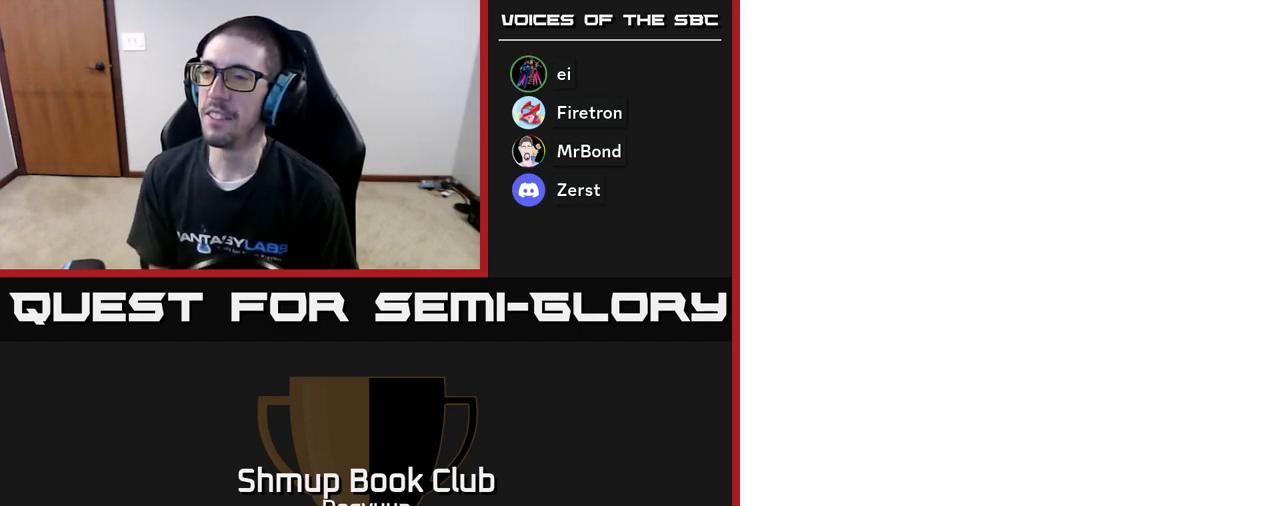
{"buttons": [], "events": [[83, "X", "up"], [133, "A", "up"]]}
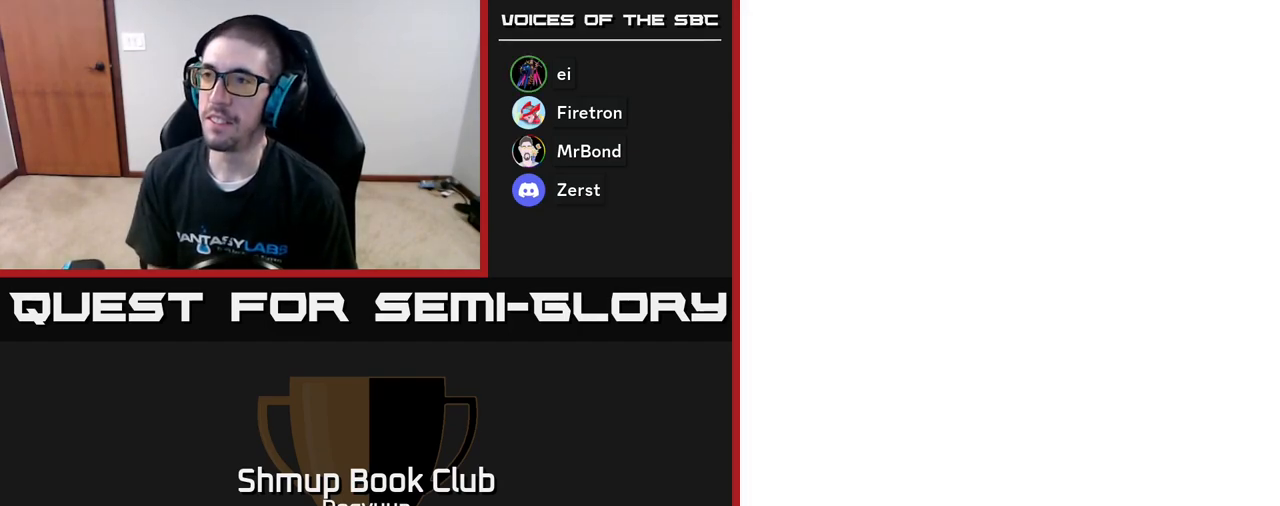
{"buttons": [], "events": []}
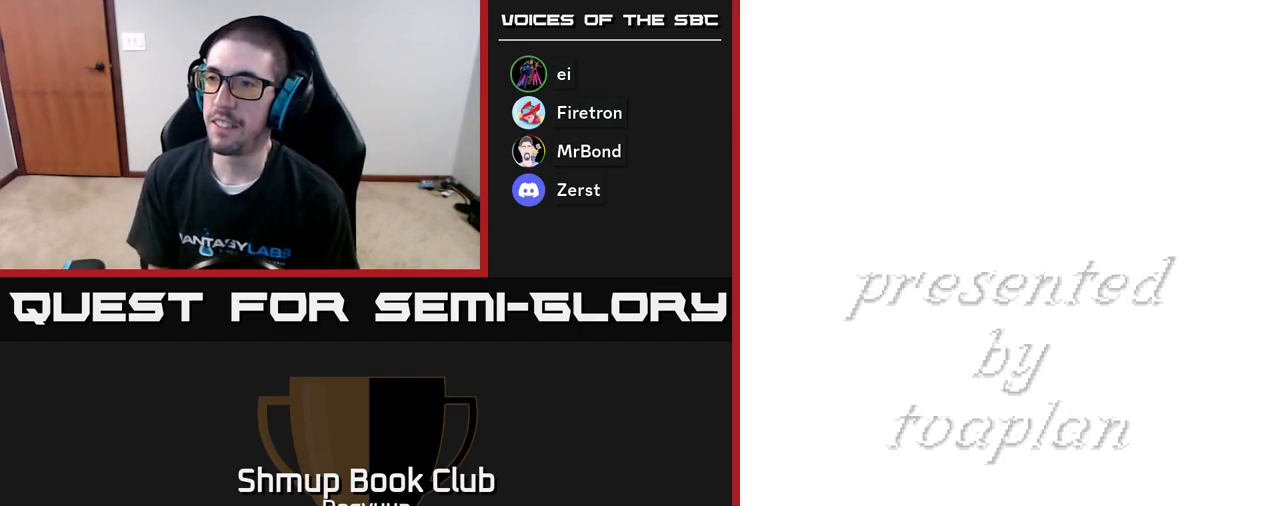
{"buttons": [], "events": [[67, "SELECT", "down"], [200, "SELECT", "up"]]}
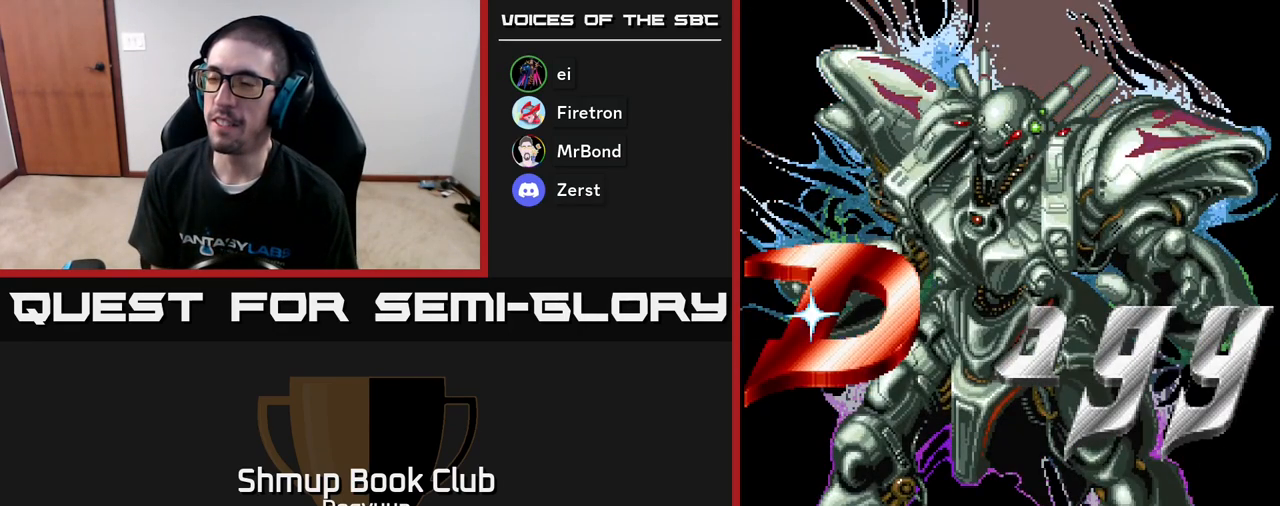
{"buttons": [], "events": [[83, "START", "down"], [233, "START", "up"], [317, "START", "down"], [450, "START", "up"]]}
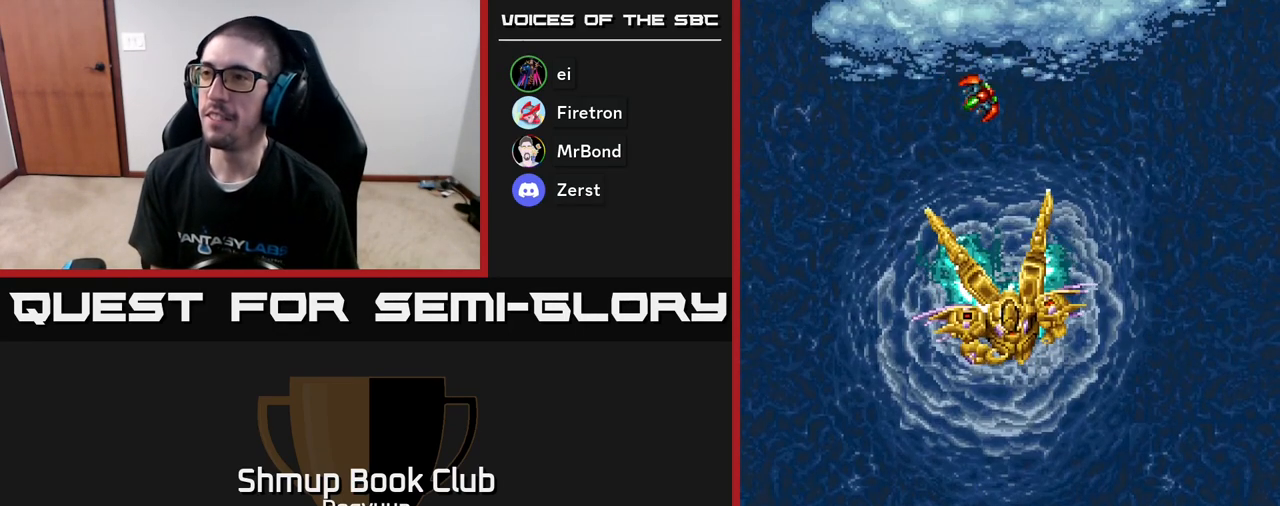
{"buttons": ["A"], "events": [[400, "A", "down"]]}
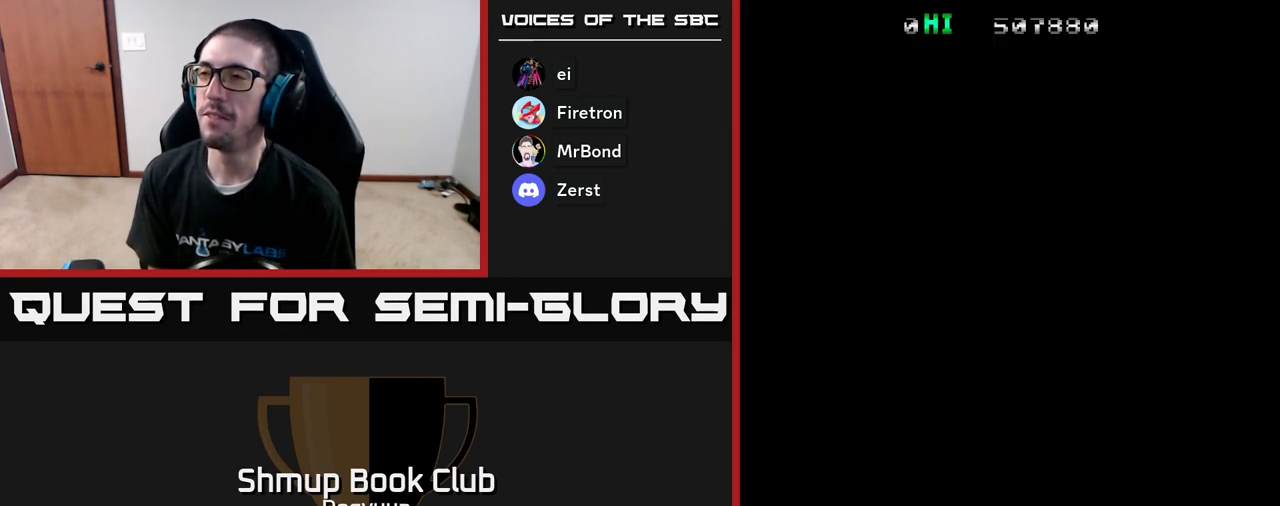
{"buttons": ["A"], "events": [[250, "A", "up"], [500, "A", "down"]]}
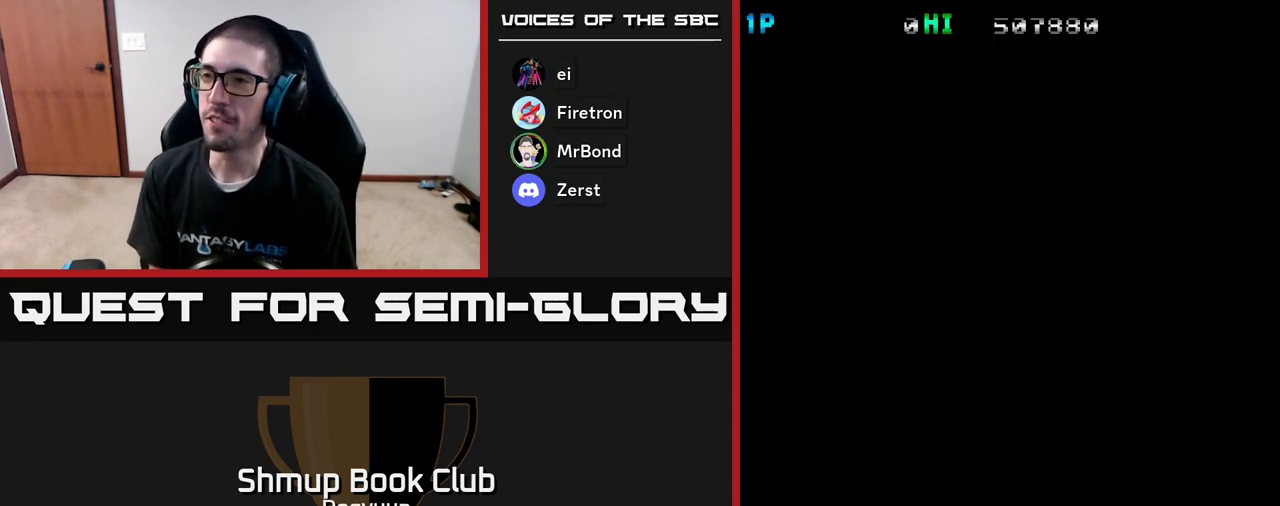
{"buttons": [], "events": [[183, "A", "up"]]}
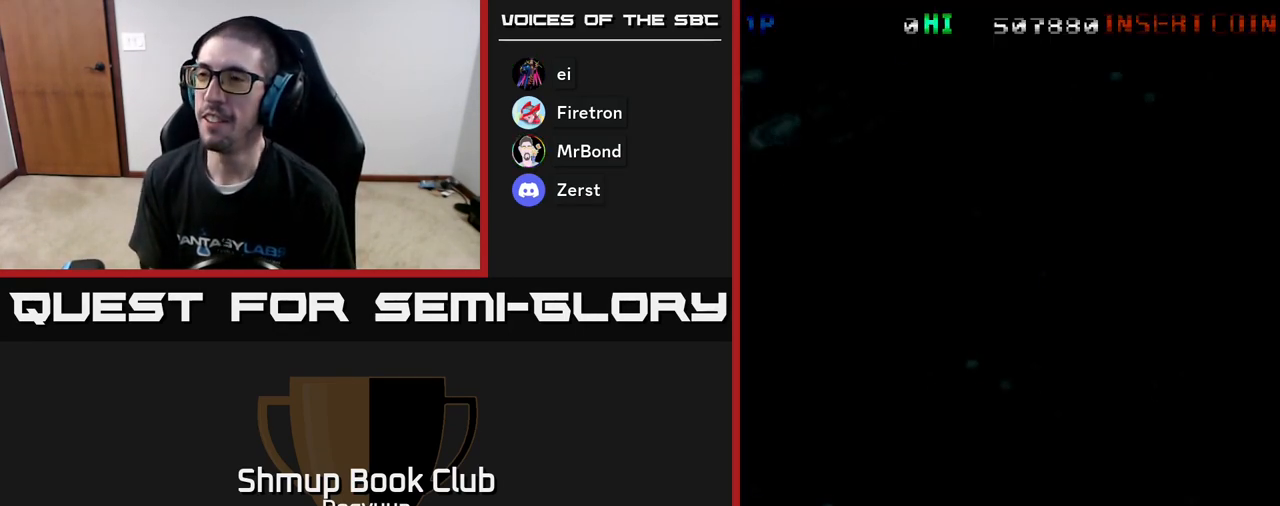
{"buttons": [], "events": []}
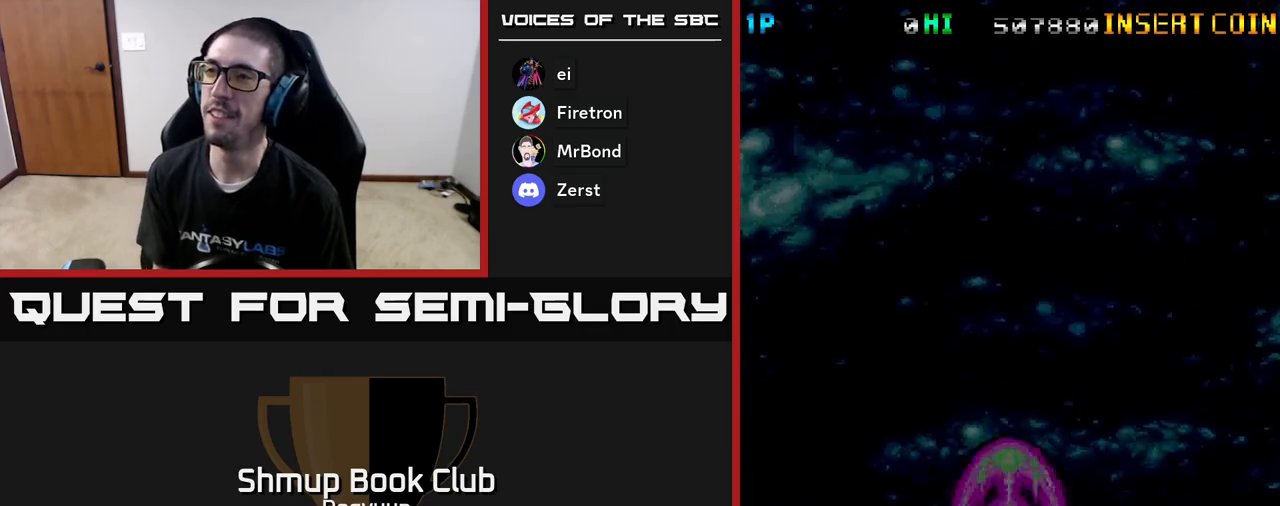
{"buttons": [], "events": []}
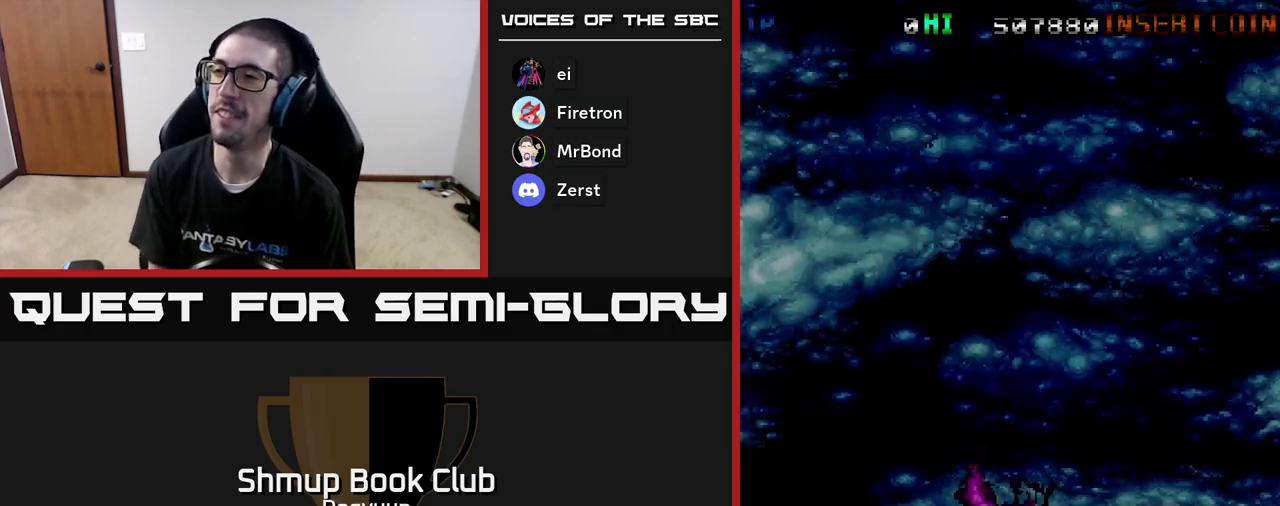
{"buttons": ["A", "DPAD_DOWN"], "events": [[50, "A", "down"], [217, "DPAD_LEFT", "down"], [417, "A", "up"], [417, "DPAD_LEFT", "up"], [433, "DPAD_DOWN", "down"], [500, "A", "down"]]}
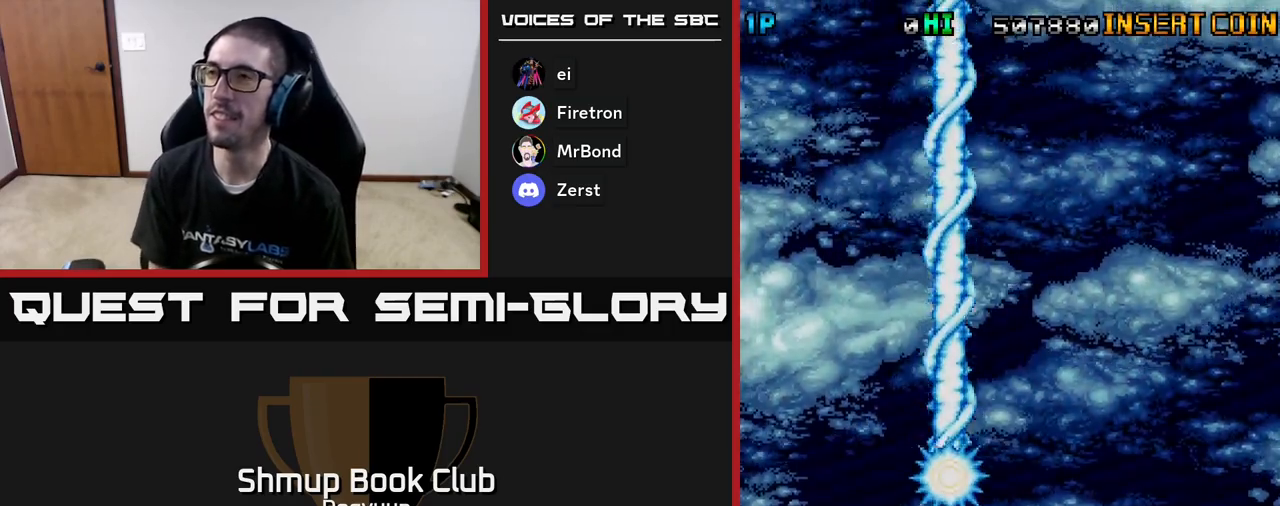
{"buttons": ["DPAD_LEFT"], "events": [[100, "A", "up"], [183, "A", "down"], [183, "DPAD_LEFT", "down"], [267, "DPAD_DOWN", "up"], [283, "A", "up"], [383, "A", "down"], [467, "A", "up"]]}
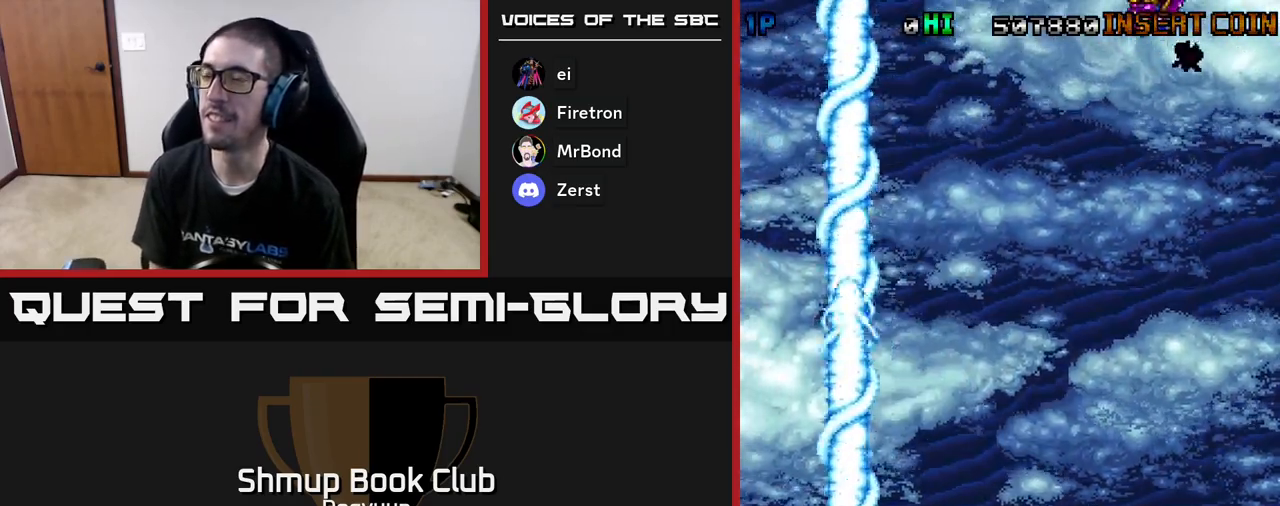
{"buttons": ["A", "DPAD_RIGHT"], "events": [[67, "A", "down"], [167, "A", "up"], [233, "DPAD_LEFT", "up"], [250, "A", "down"], [333, "DPAD_RIGHT", "down"], [367, "A", "up"], [450, "A", "down"]]}